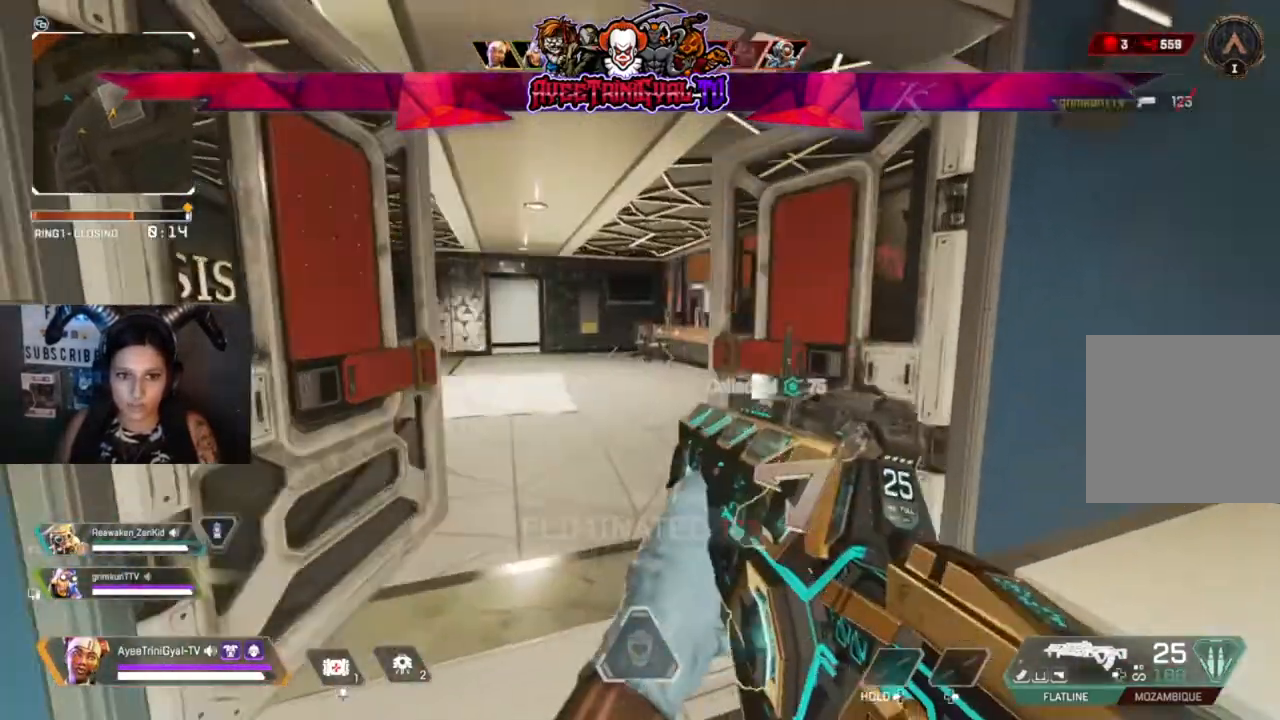
Gameplay with a controller (Xbox layout); each line is a JSON object with the inputs held at the frame after it. "events" lists button and stick changes between this image and that frame as [ms after this image, input, new state], when the widget could be followed in between.
{"buttons": [], "left_stick": "up", "right_stick": "center", "events": [[167, "right_stick", "center"], [467, "left_stick", "up"]]}
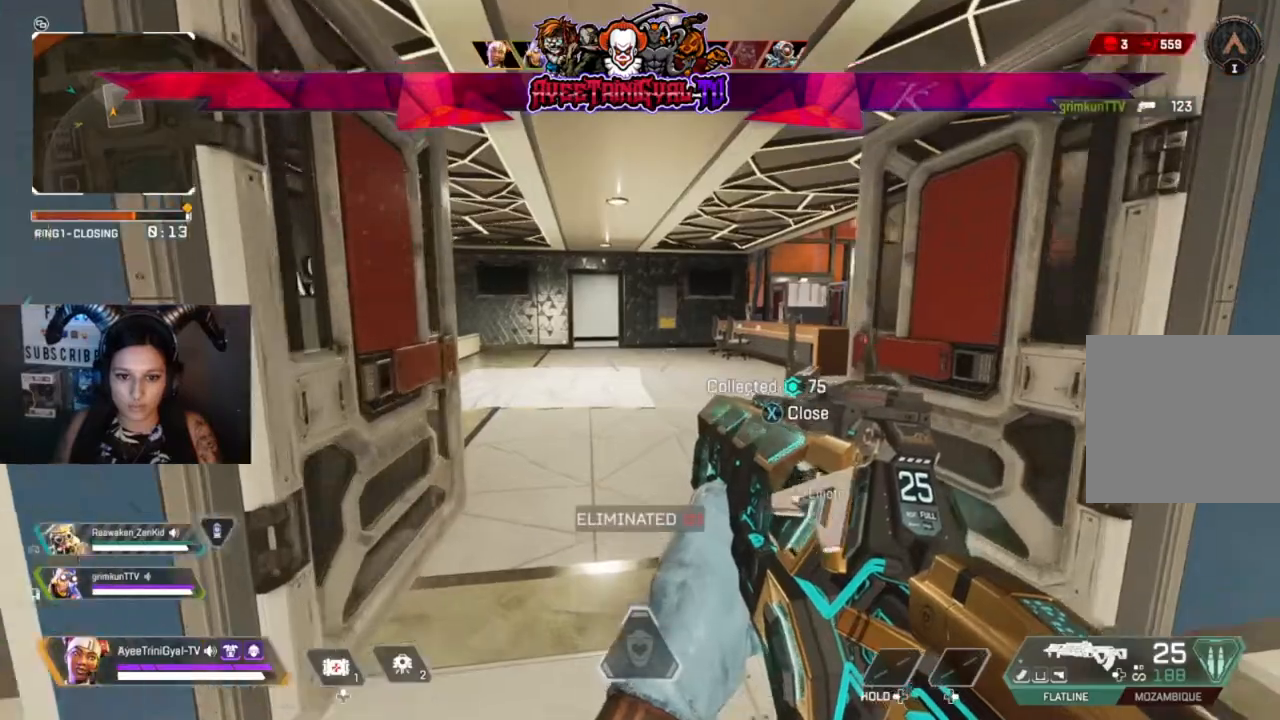
{"buttons": [], "left_stick": "up", "right_stick": "right", "events": [[233, "L3", "down"], [433, "L3", "up"], [467, "right_stick", "right"]]}
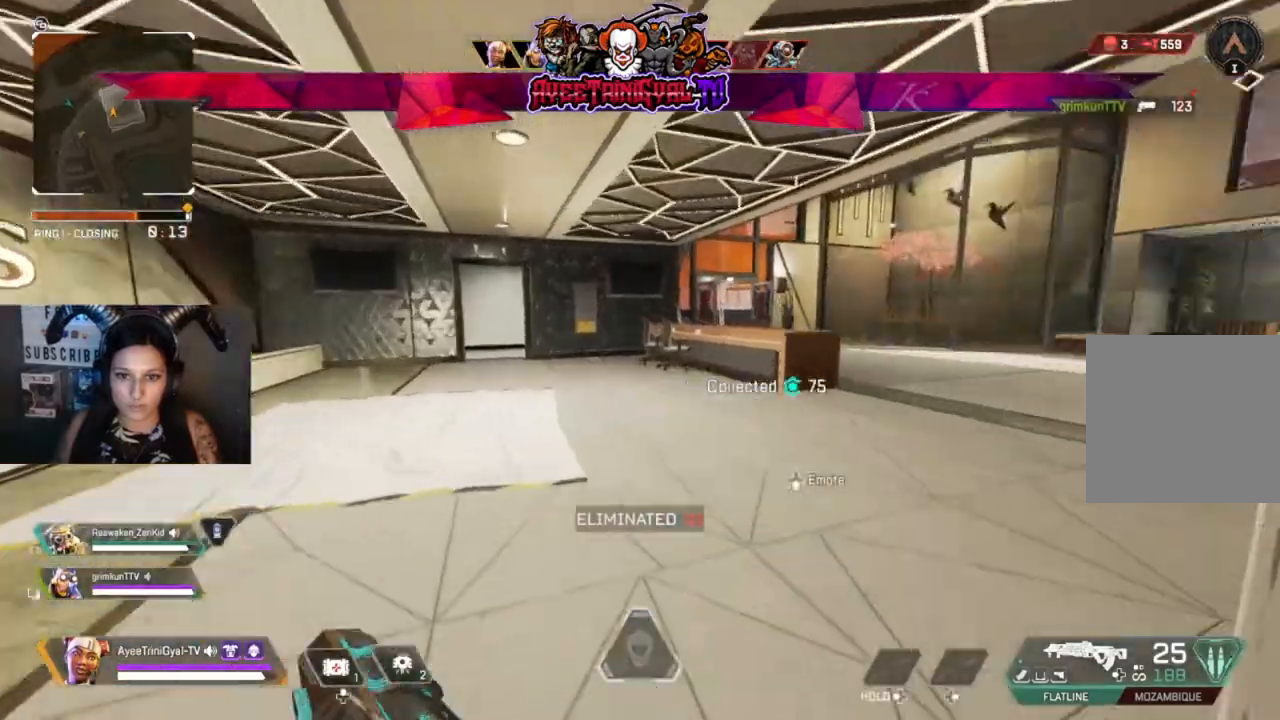
{"buttons": [], "left_stick": "center", "right_stick": "down-right", "events": [[100, "left_stick", "right"], [233, "left_stick", "center"], [333, "right_stick", "down-right"]]}
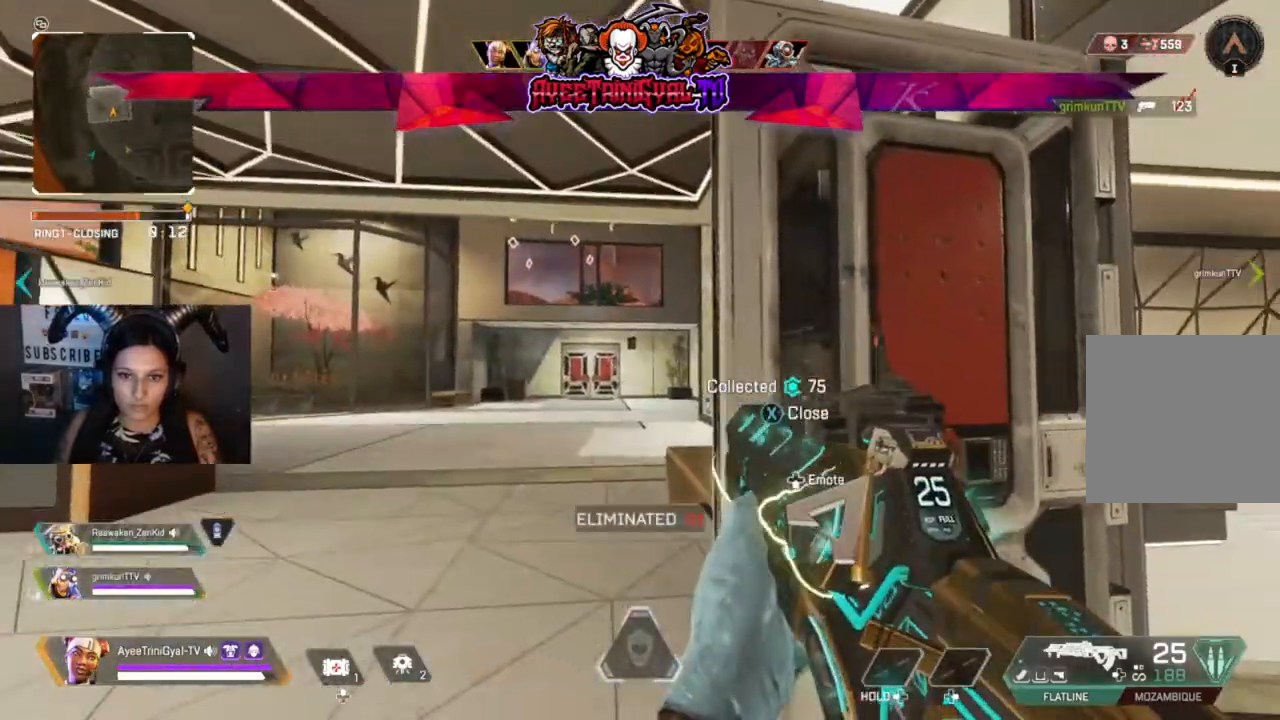
{"buttons": [], "left_stick": "center", "right_stick": "center", "events": [[200, "left_stick", "left"], [233, "right_stick", "center"], [367, "left_stick", "center"]]}
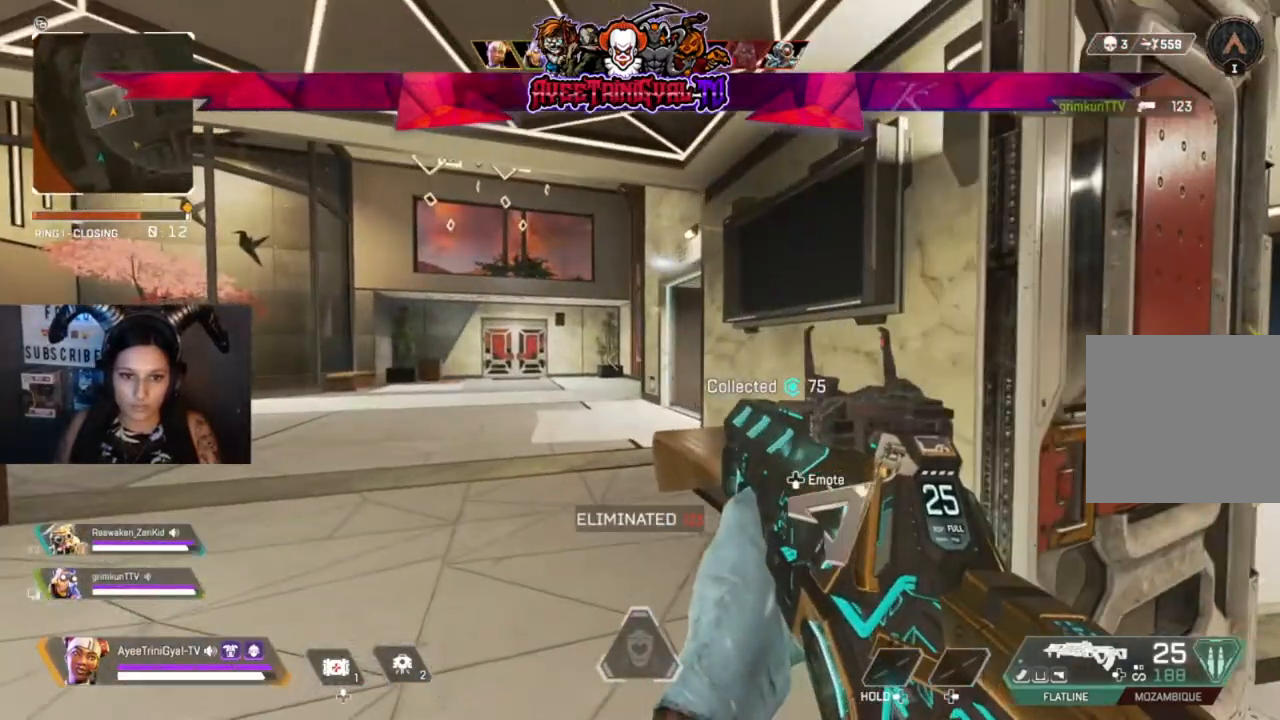
{"buttons": [], "left_stick": "center", "right_stick": "up-left", "events": [[200, "right_stick", "left"], [333, "right_stick", "center"], [500, "right_stick", "up-left"]]}
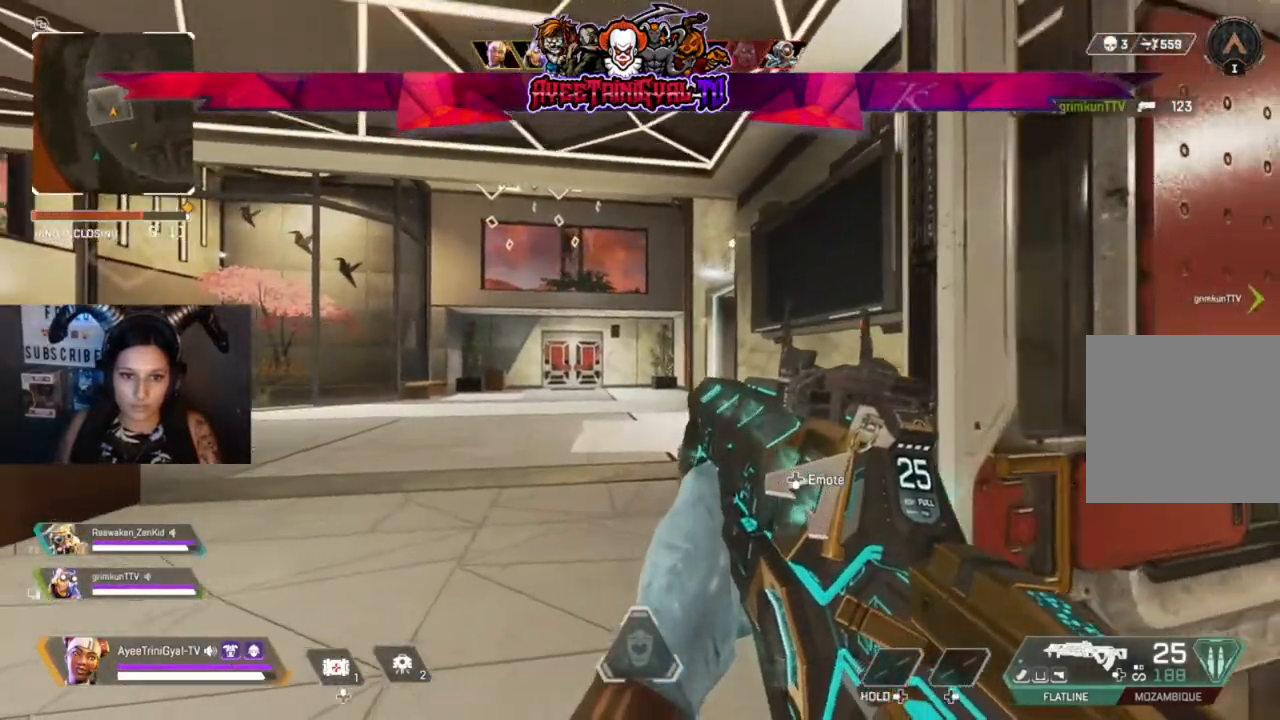
{"buttons": [], "left_stick": "center", "right_stick": "down-right", "events": [[267, "right_stick", "center"], [400, "right_stick", "down-right"]]}
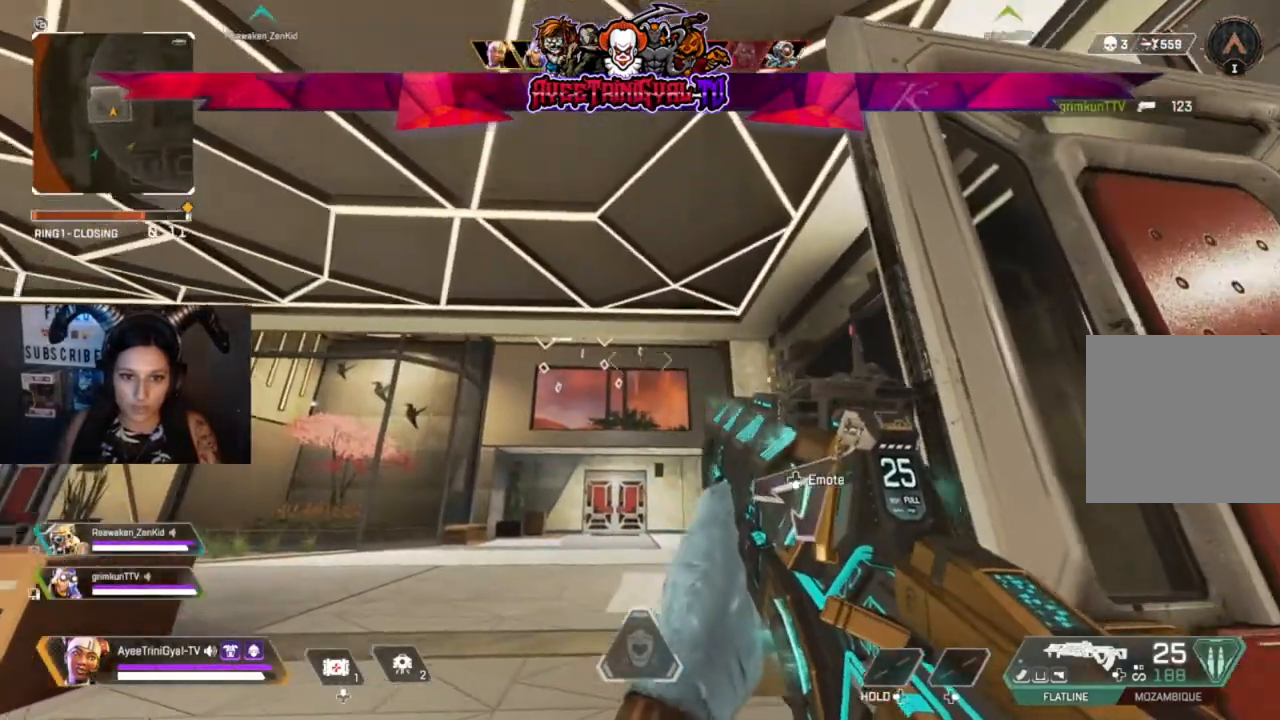
{"buttons": ["L3"], "left_stick": "up", "right_stick": "center", "events": [[100, "right_stick", "center"], [233, "left_stick", "up-left"], [333, "left_stick", "up"], [467, "L3", "down"]]}
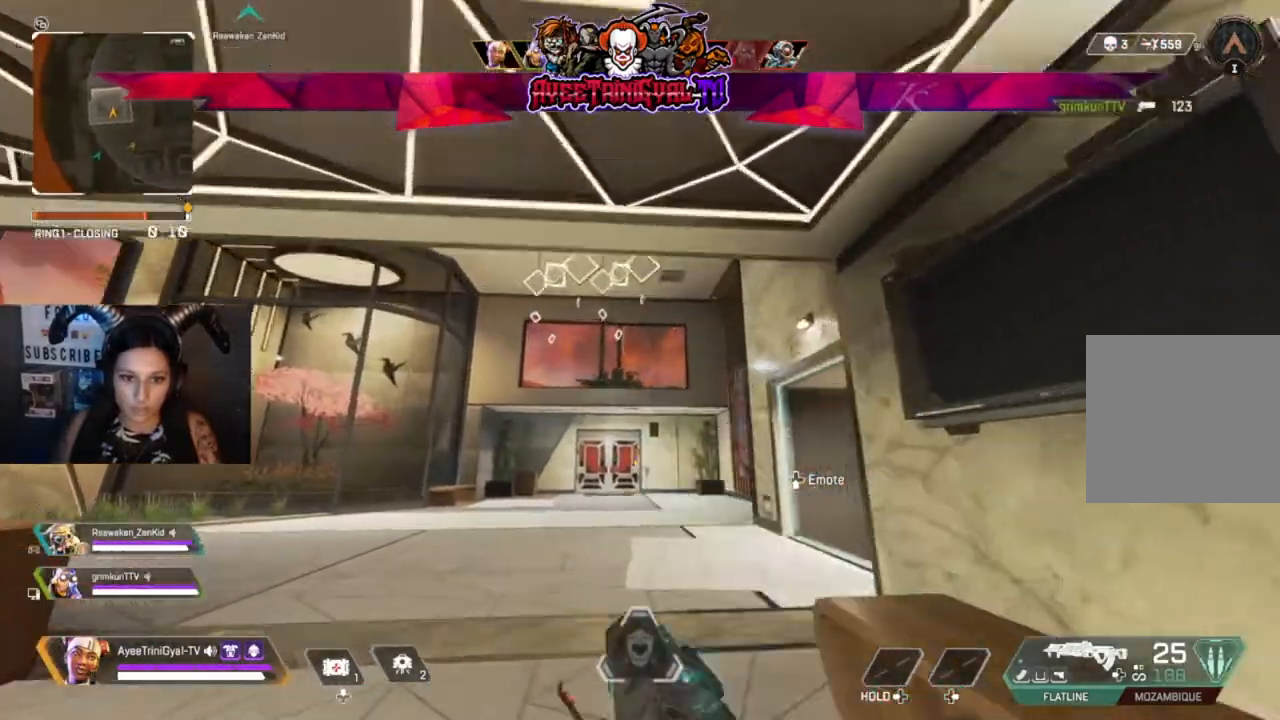
{"buttons": [], "left_stick": "up", "right_stick": "center", "events": [[133, "right_stick", "down-right"], [167, "L3", "up"], [433, "right_stick", "center"]]}
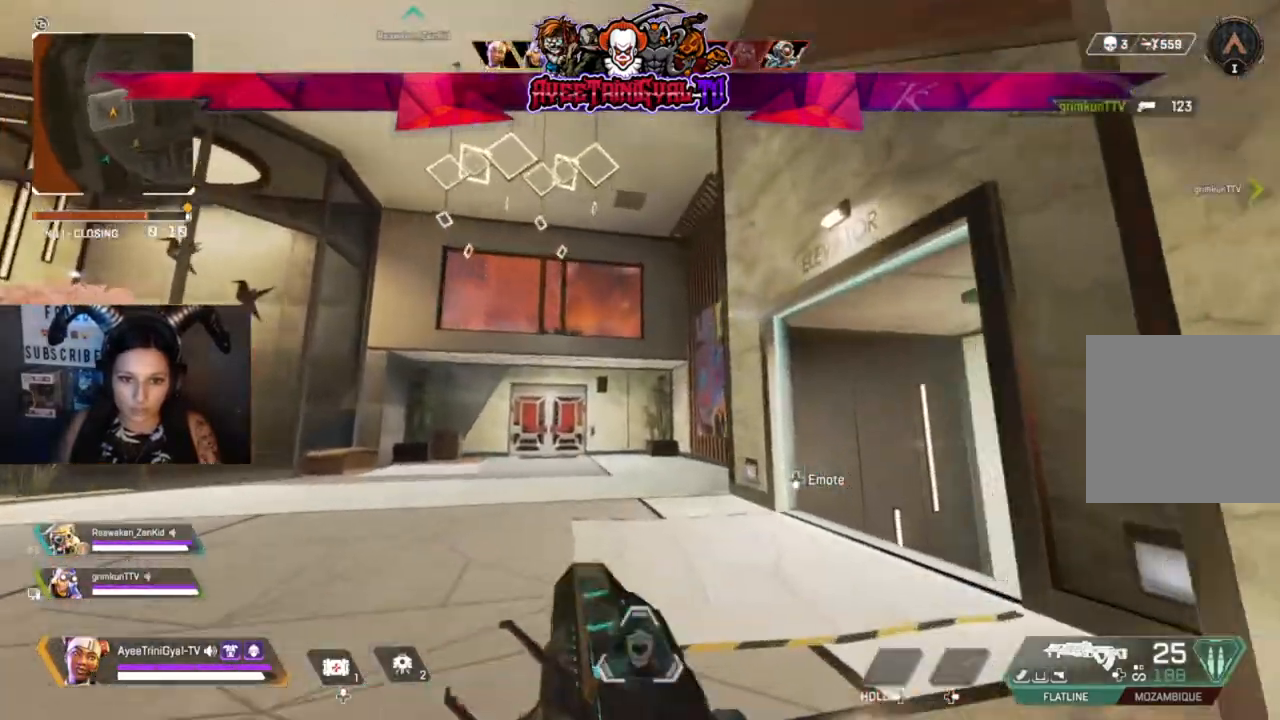
{"buttons": [], "left_stick": "up", "right_stick": "center", "events": []}
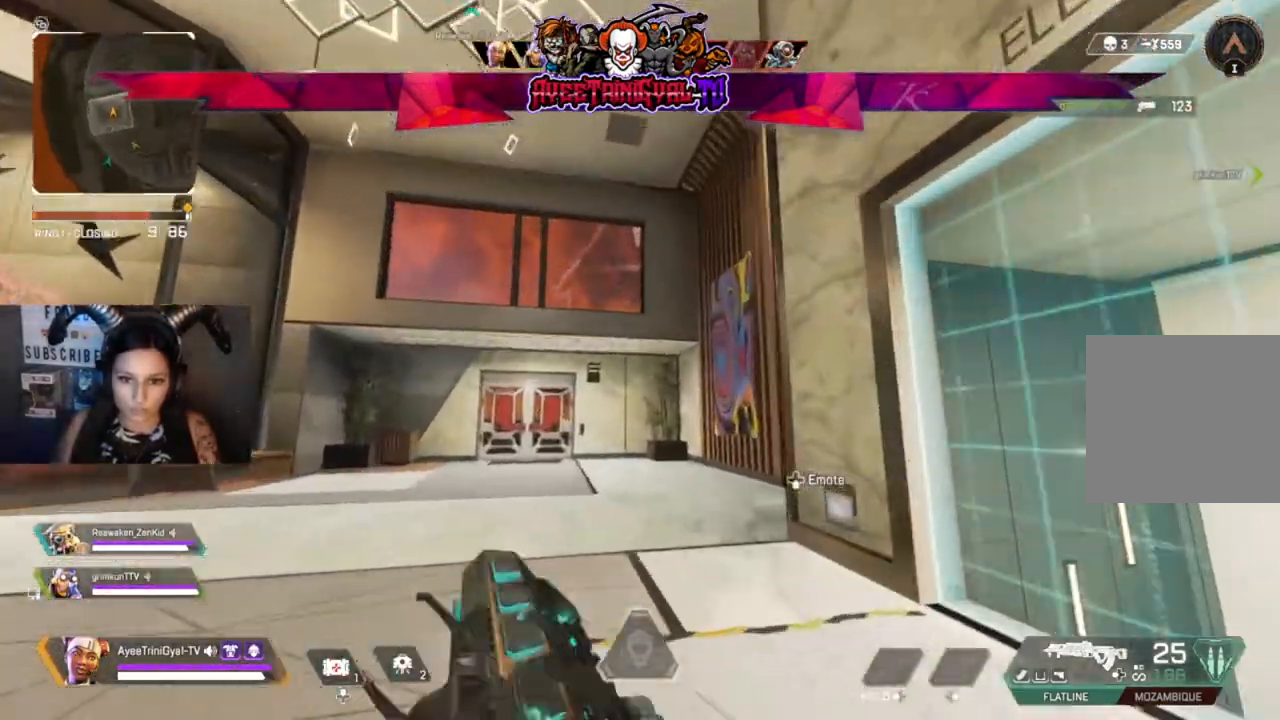
{"buttons": [], "left_stick": "up", "right_stick": "center", "events": []}
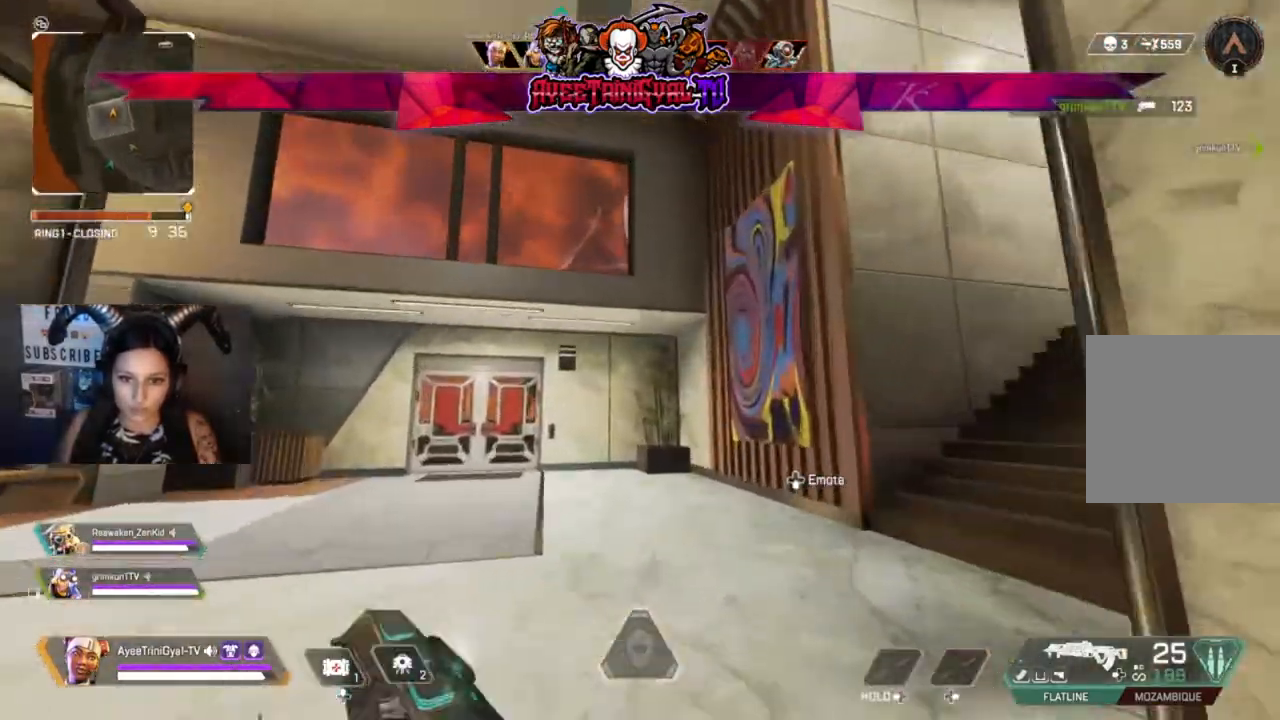
{"buttons": [], "left_stick": "up", "right_stick": "center"}
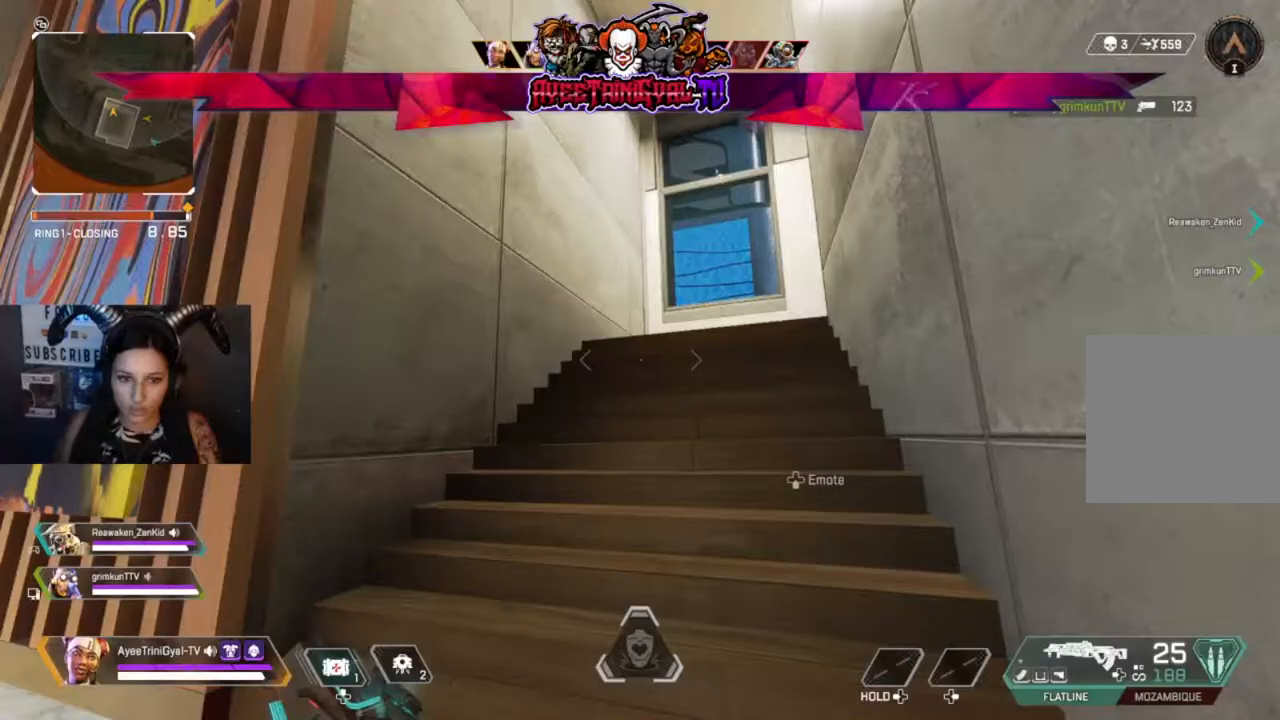
{"buttons": [], "left_stick": "up", "right_stick": "down-right", "events": [[200, "right_stick", "down-right"]]}
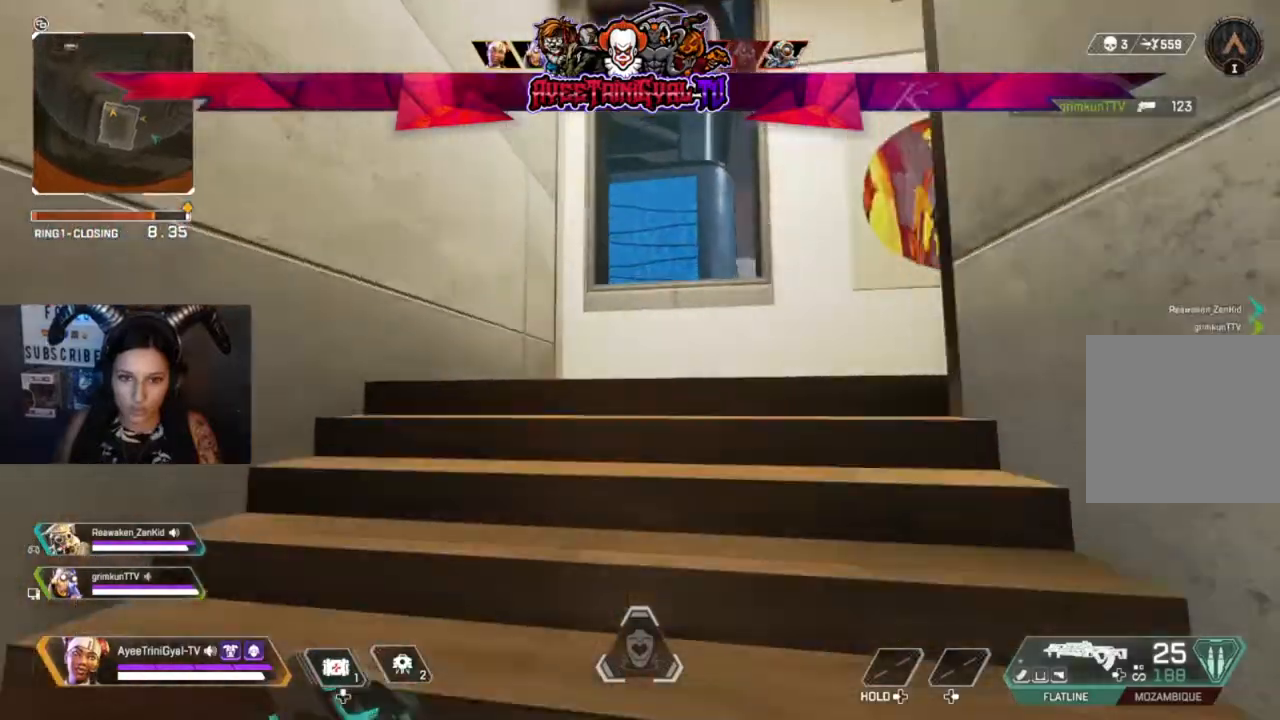
{"buttons": [], "left_stick": "up", "right_stick": "right", "events": [[167, "right_stick", "right"]]}
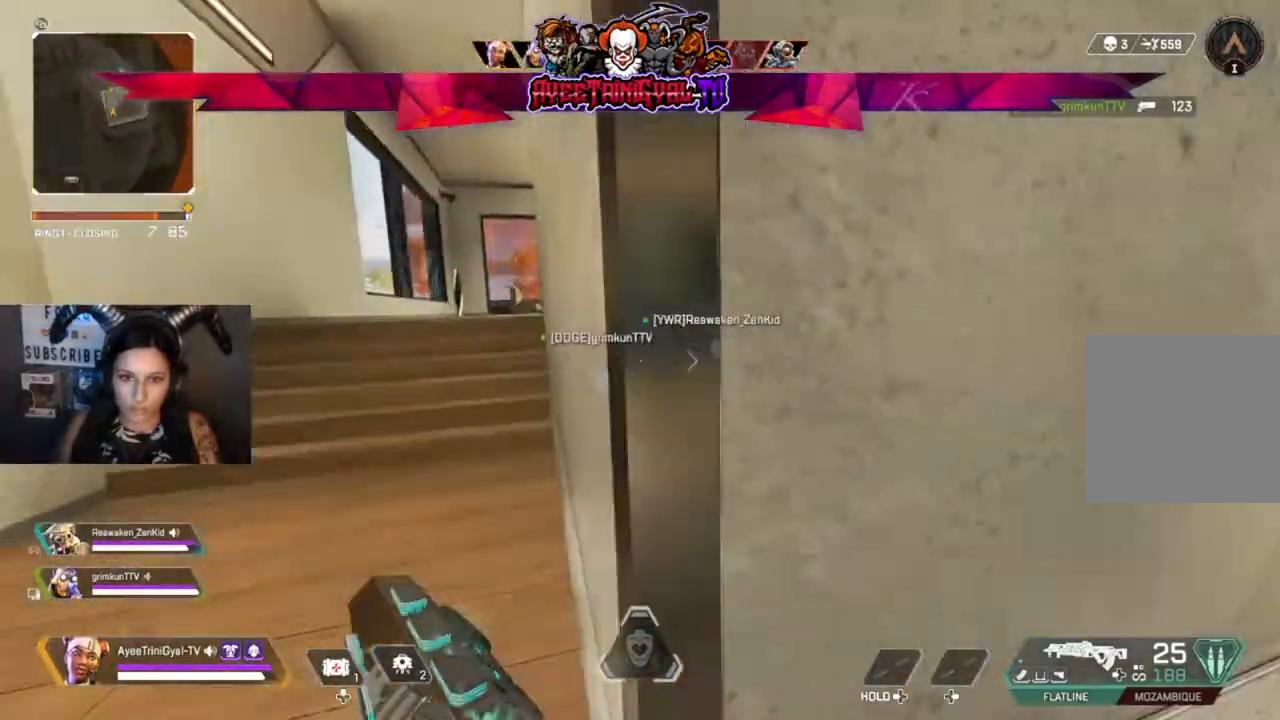
{"buttons": [], "left_stick": "up-left", "right_stick": "center", "events": [[100, "right_stick", "center"], [333, "left_stick", "up-left"]]}
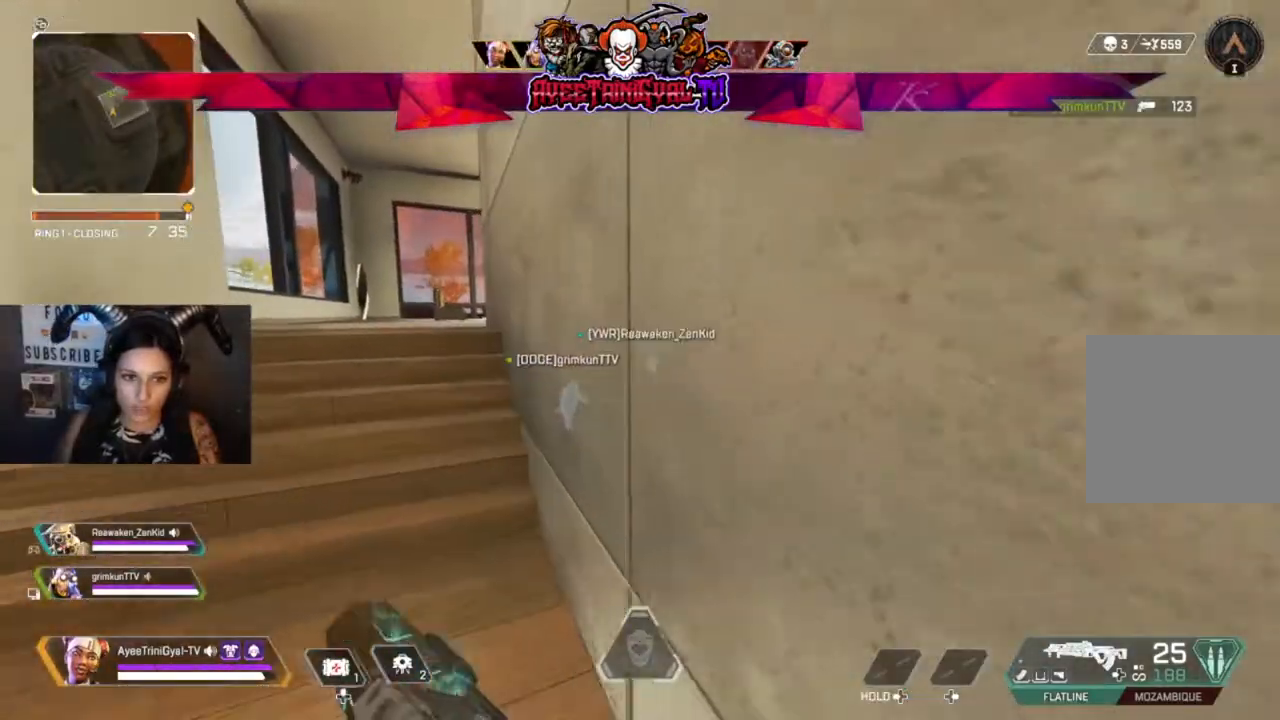
{"buttons": [], "left_stick": "up-left", "right_stick": "center", "events": []}
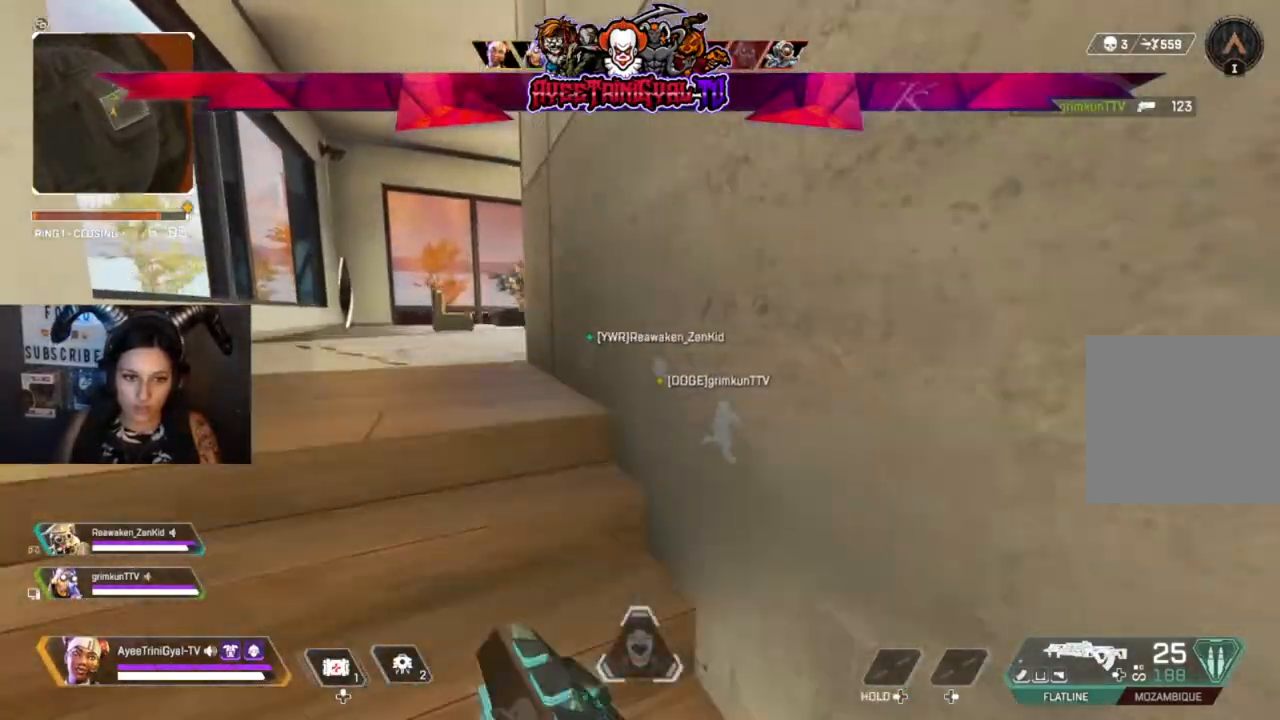
{"buttons": [], "left_stick": "up-left", "right_stick": "right", "events": [[500, "right_stick", "right"]]}
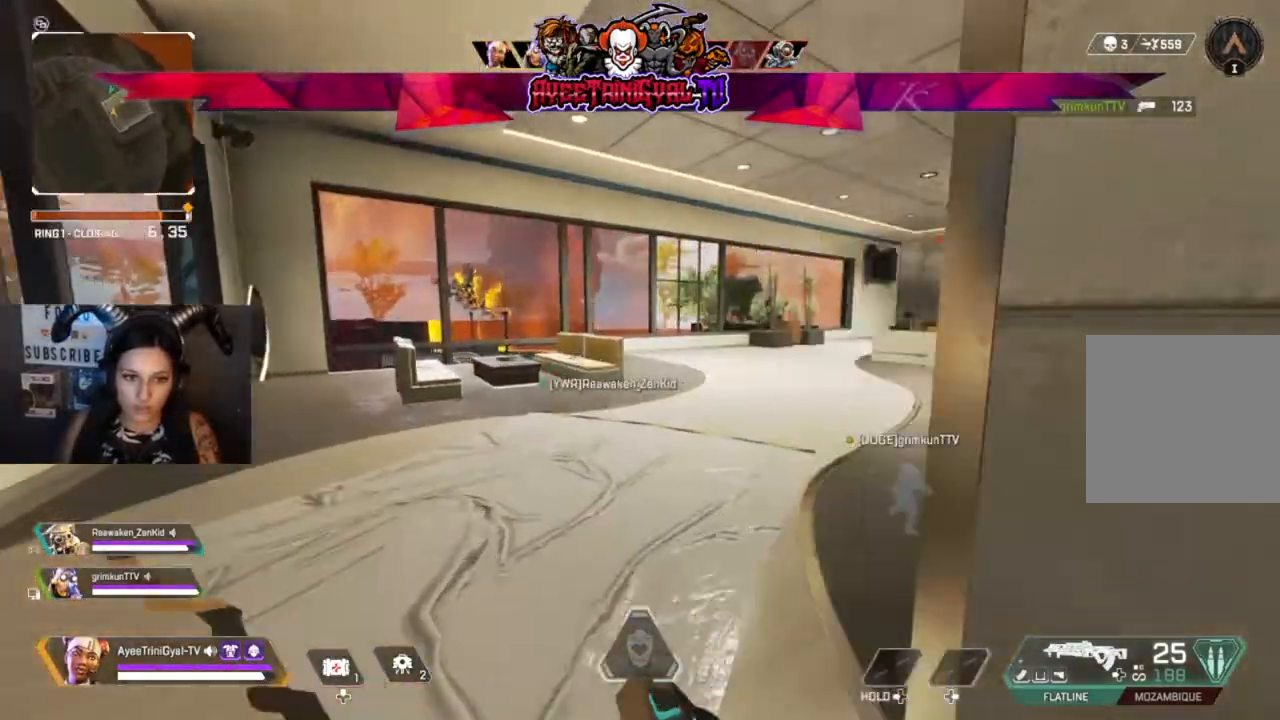
{"buttons": [], "left_stick": "up", "right_stick": "center", "events": [[233, "right_stick", "center"], [467, "left_stick", "up"]]}
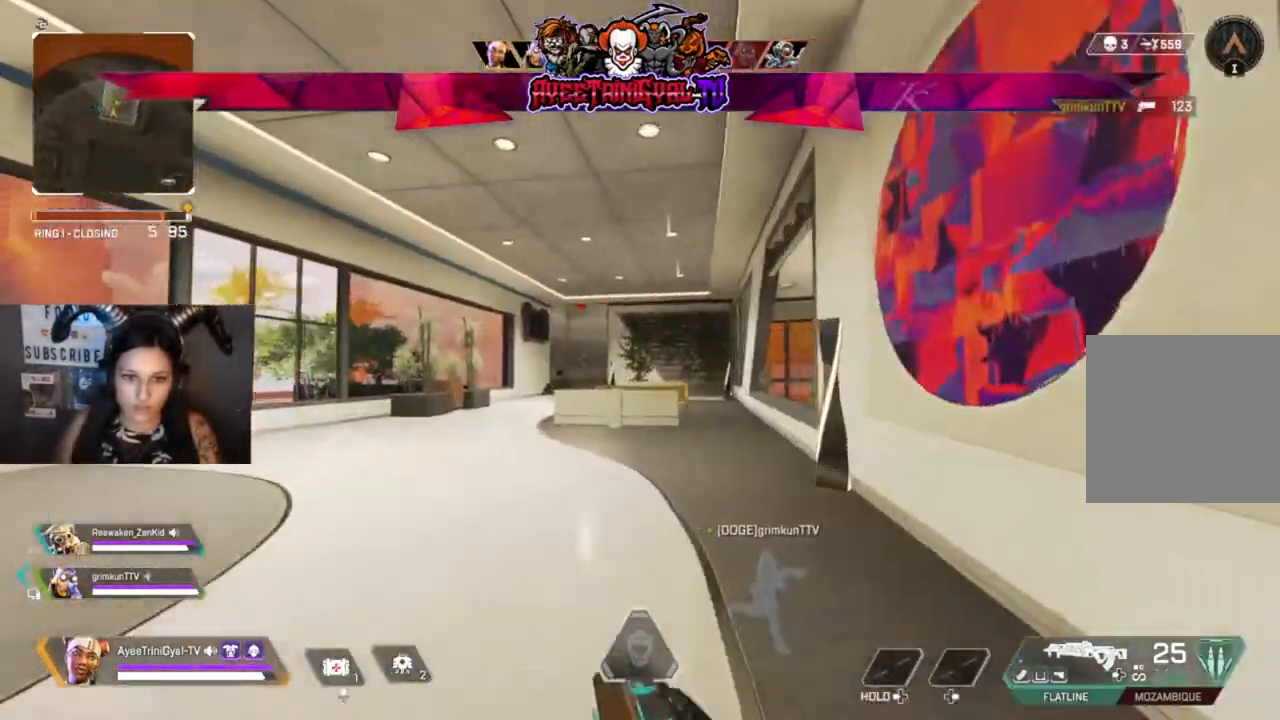
{"buttons": [], "left_stick": "up", "right_stick": "center", "events": []}
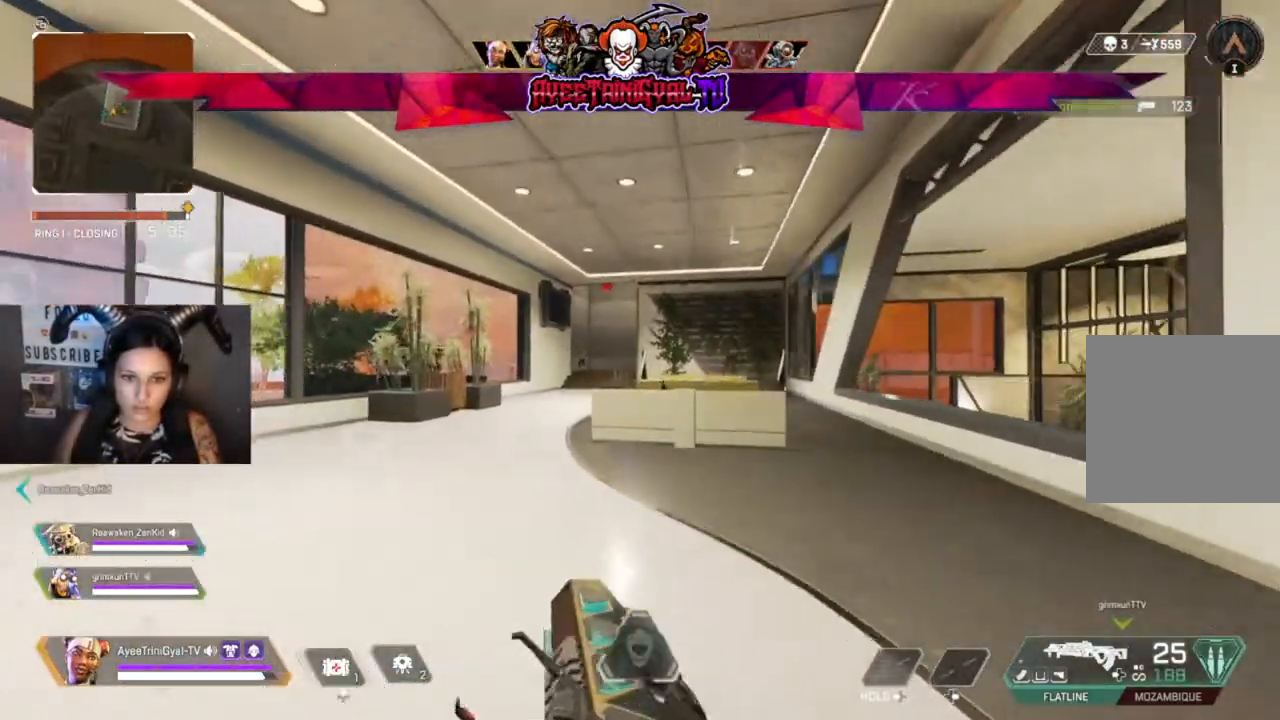
{"buttons": [], "left_stick": "up", "right_stick": "center", "events": []}
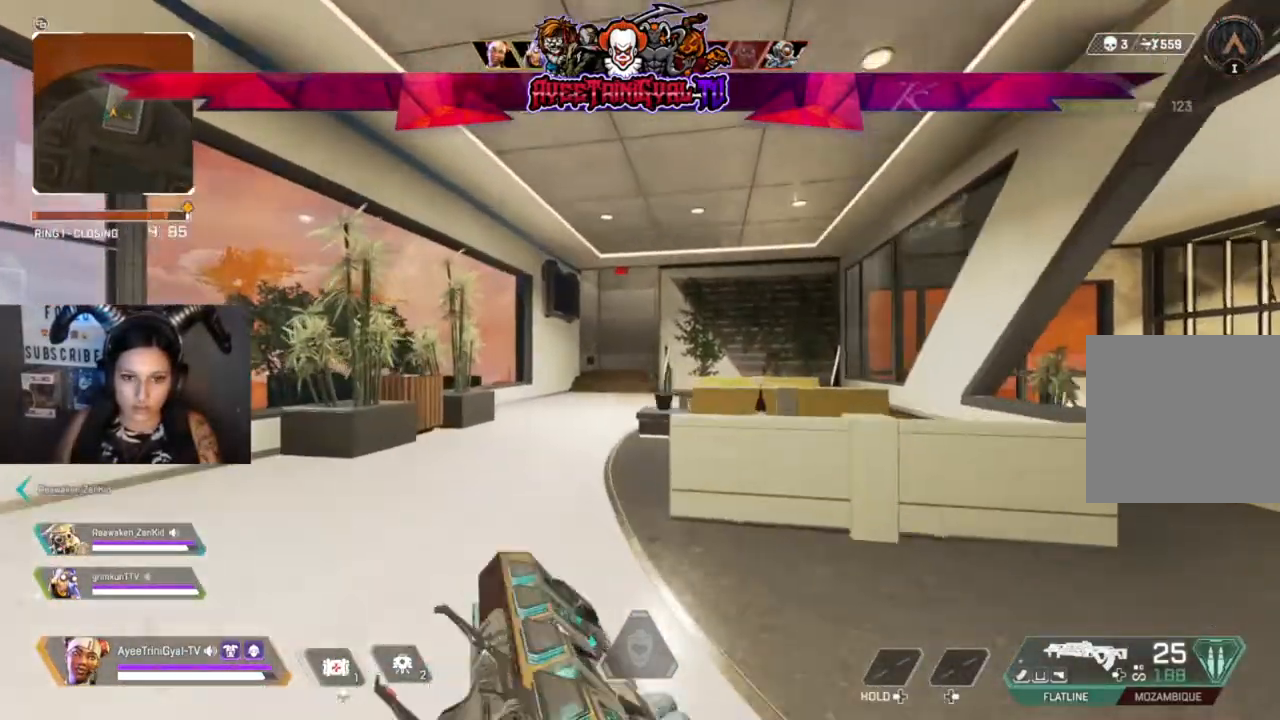
{"buttons": [], "left_stick": "up", "right_stick": "center", "events": []}
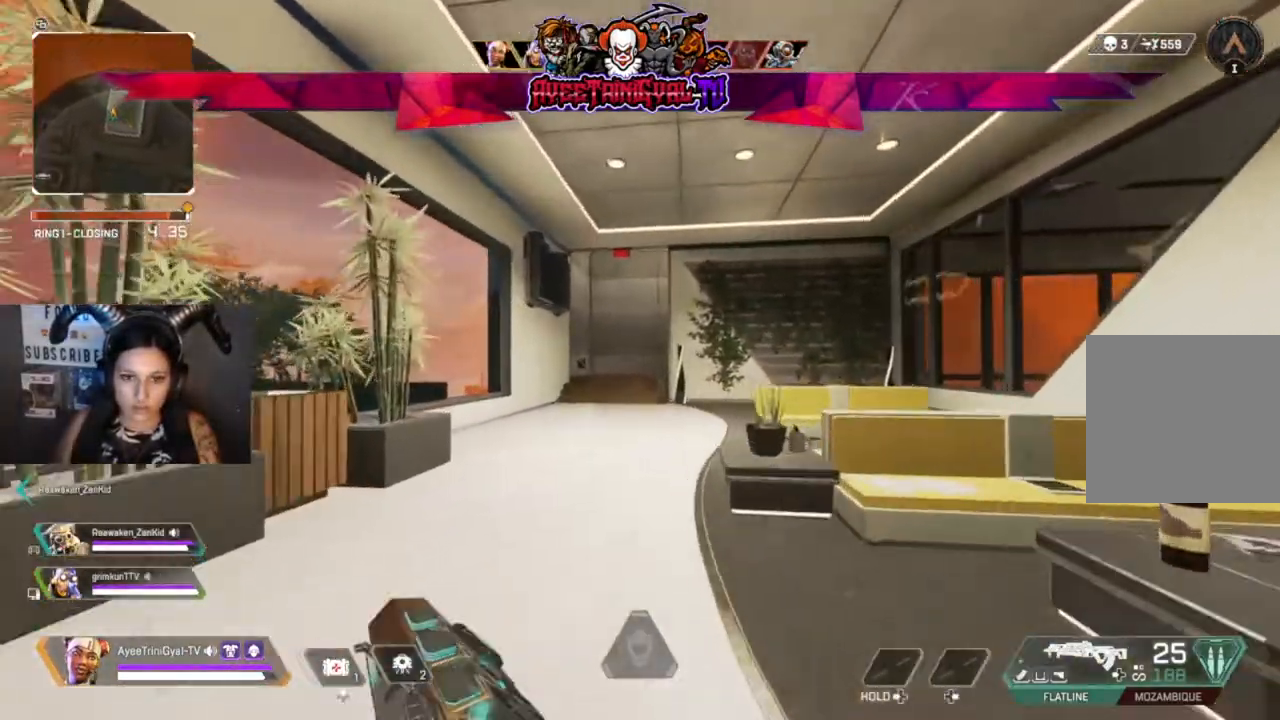
{"buttons": [], "left_stick": "up", "right_stick": "center", "events": []}
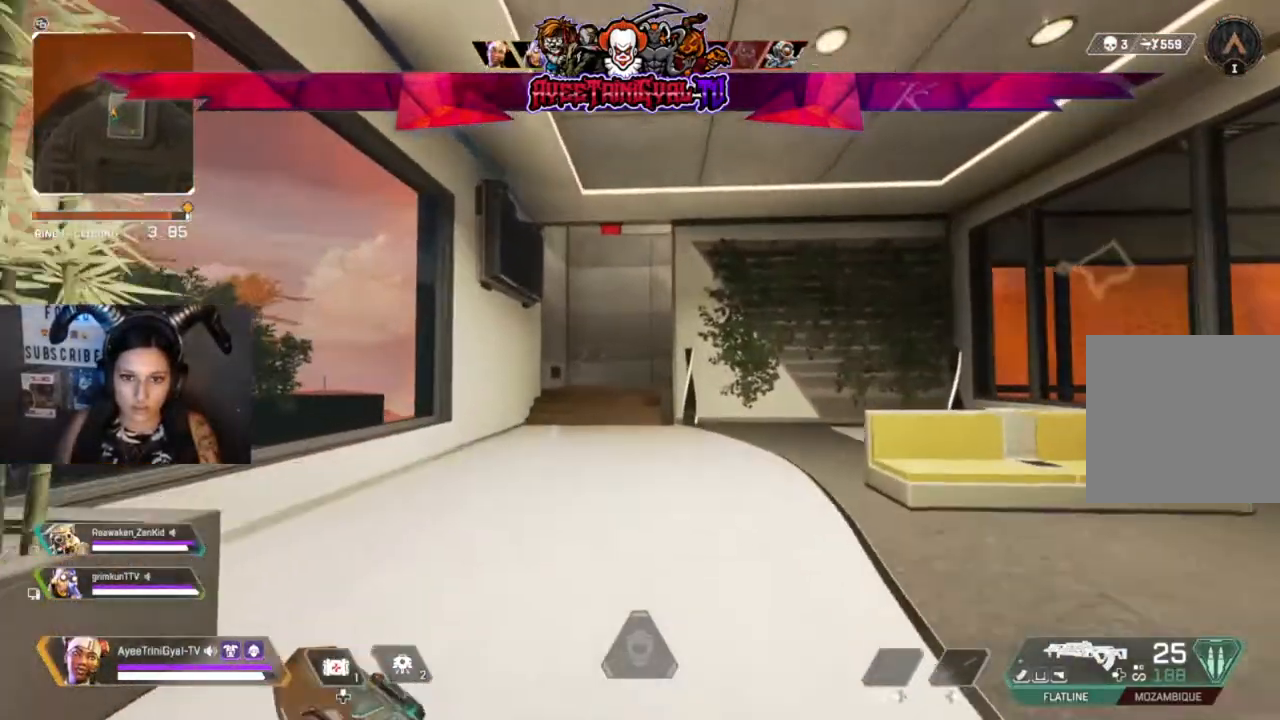
{"buttons": [], "left_stick": "up", "right_stick": "center"}
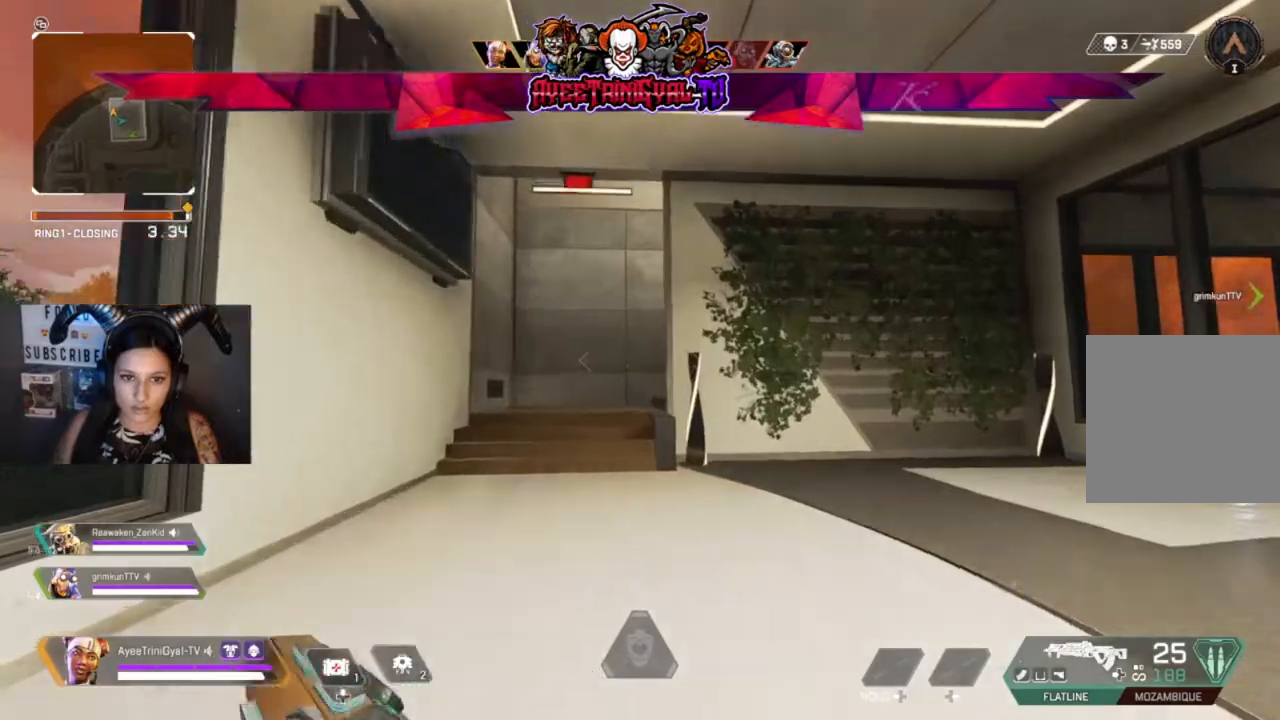
{"buttons": [], "left_stick": "right", "right_stick": "center", "events": [[467, "left_stick", "right"]]}
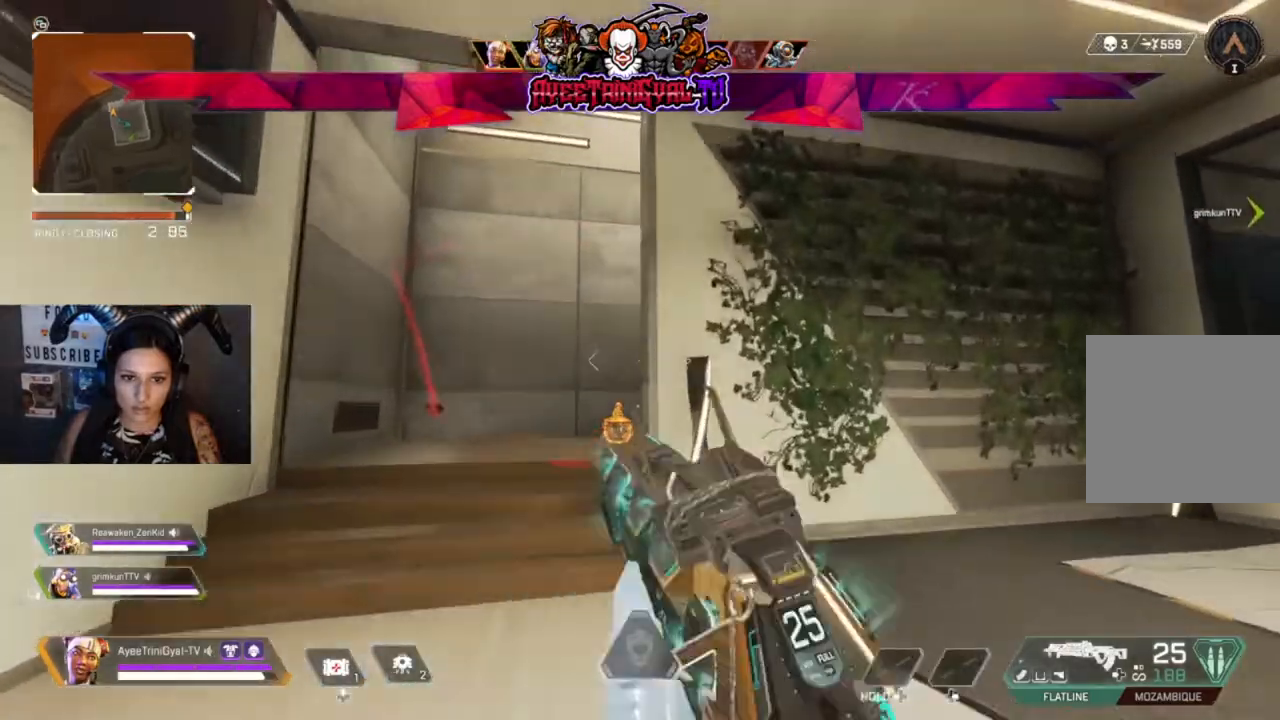
{"buttons": ["L3"], "left_stick": "up-right", "right_stick": "center", "events": [[100, "right_stick", "down-right"], [167, "right_stick", "right"], [367, "left_stick", "up-right"], [400, "L3", "down"], [400, "right_stick", "center"]]}
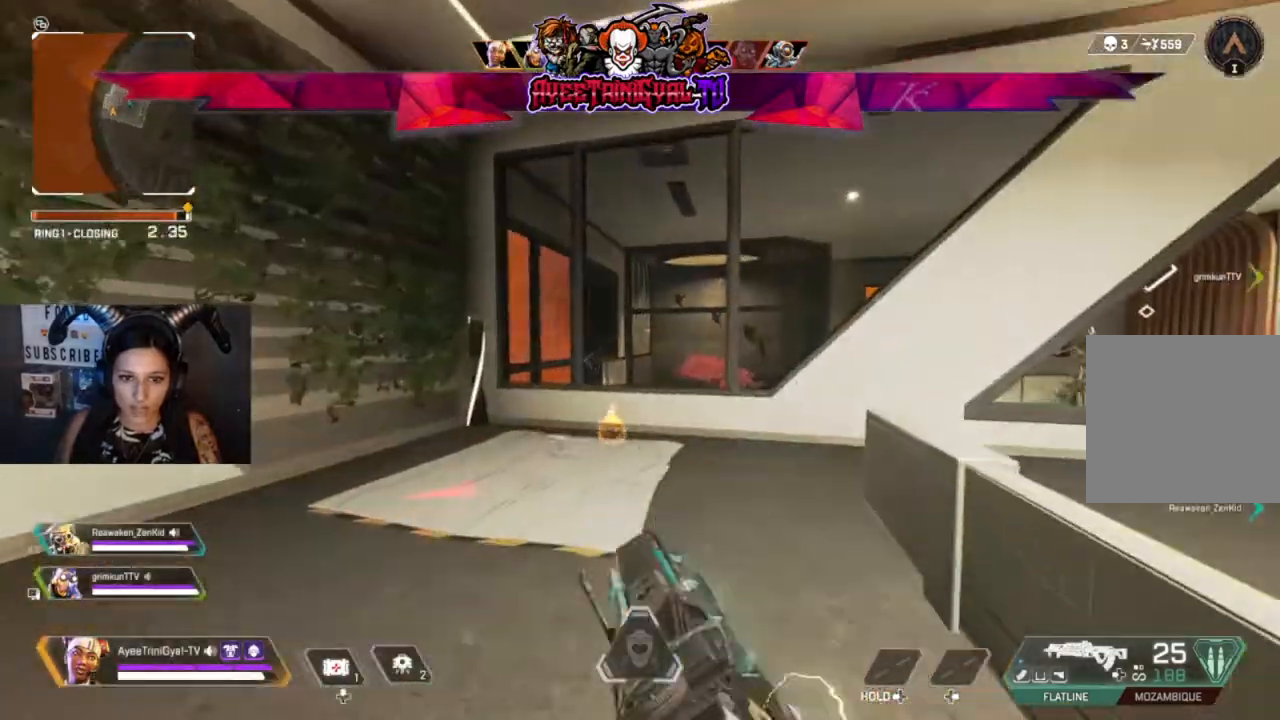
{"buttons": ["R3"], "left_stick": "up", "right_stick": "left", "events": [[133, "L3", "up"], [167, "left_stick", "up"], [300, "right_stick", "left"], [400, "R3", "down"]]}
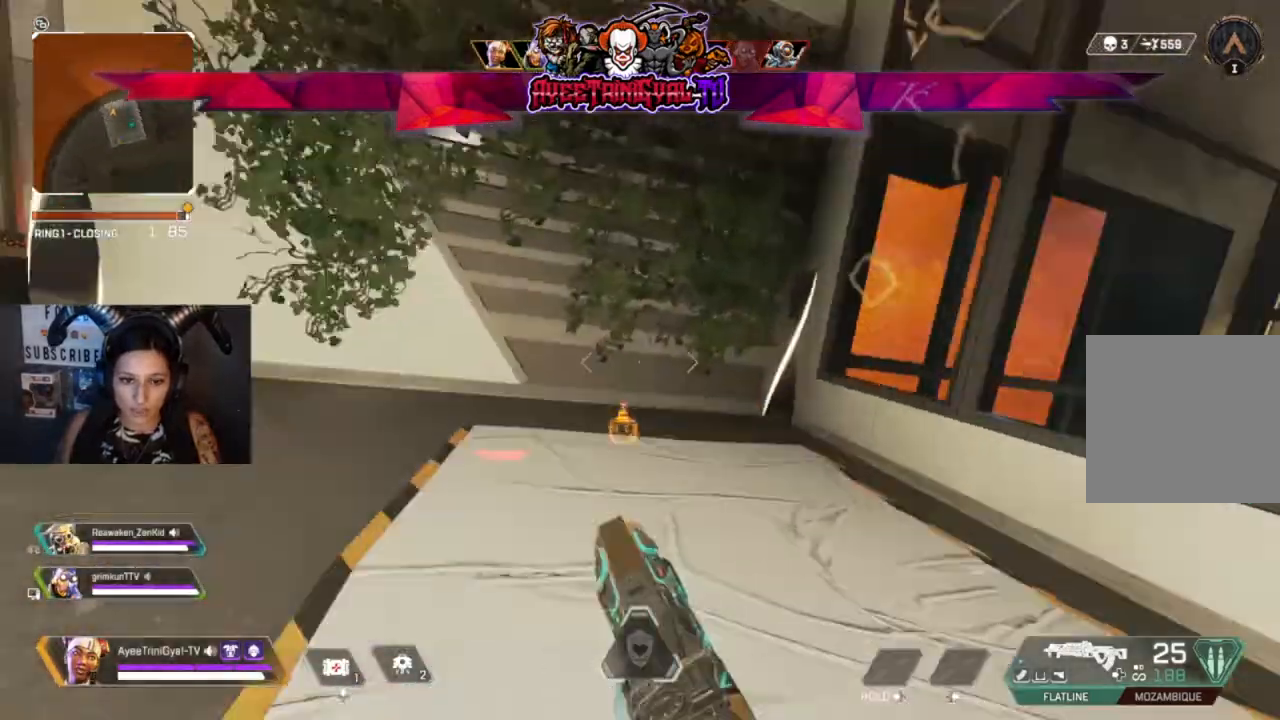
{"buttons": [], "left_stick": "up-right", "right_stick": "center", "events": [[100, "R3", "up"], [133, "left_stick", "up-right"], [267, "right_stick", "center"]]}
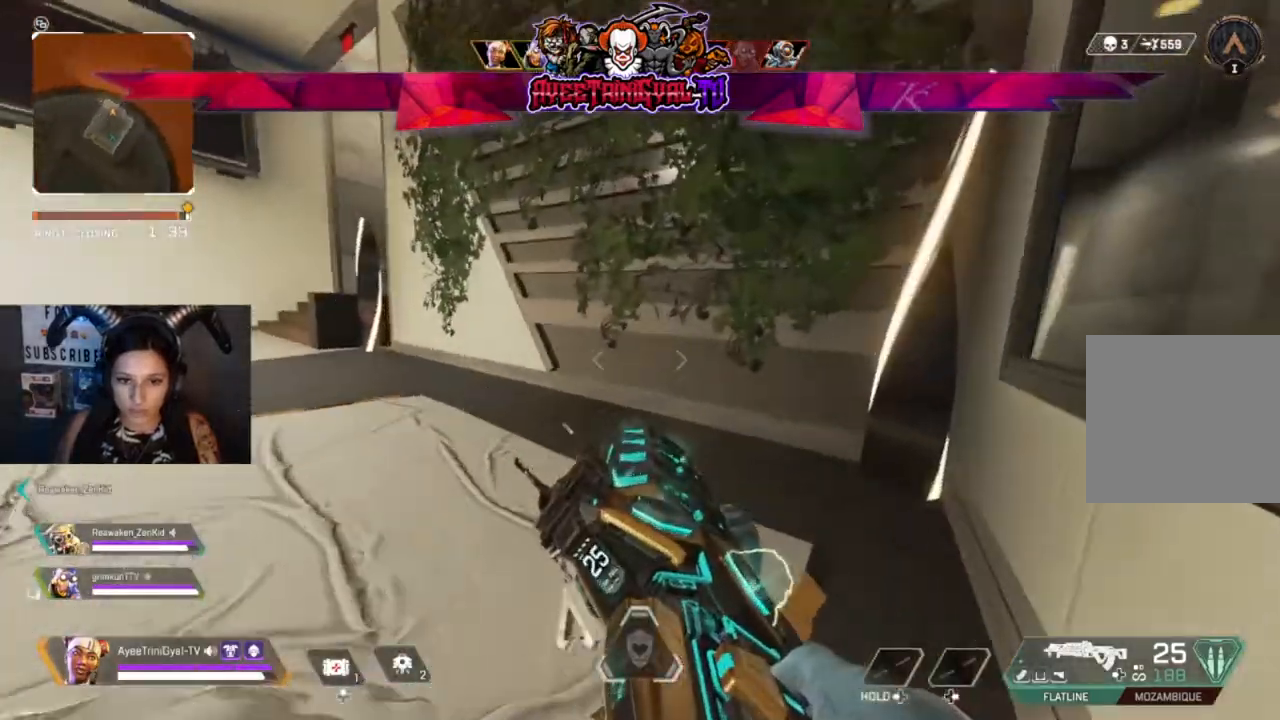
{"buttons": [], "left_stick": "up-right", "right_stick": "center", "events": [[233, "right_stick", "left"], [333, "L3", "down"], [433, "right_stick", "center"], [467, "L3", "up"]]}
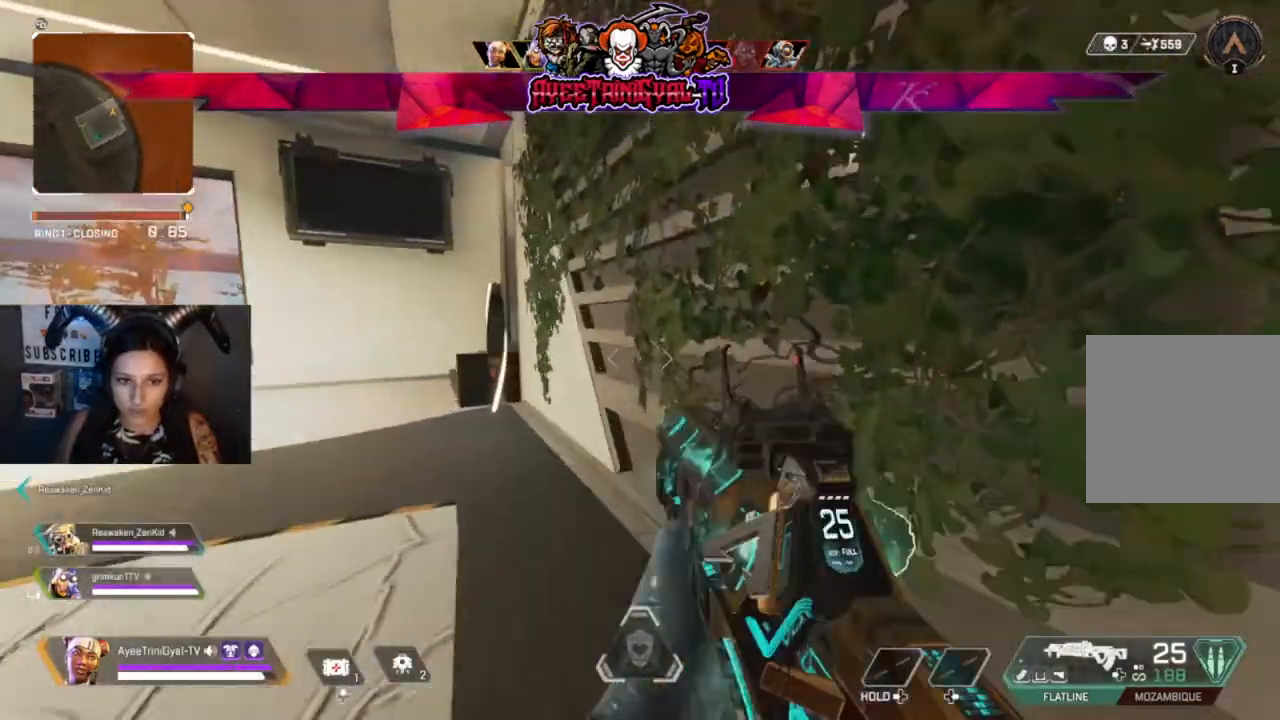
{"buttons": [], "left_stick": "center", "right_stick": "center", "events": [[233, "right_stick", "left"], [367, "left_stick", "center"], [433, "right_stick", "center"]]}